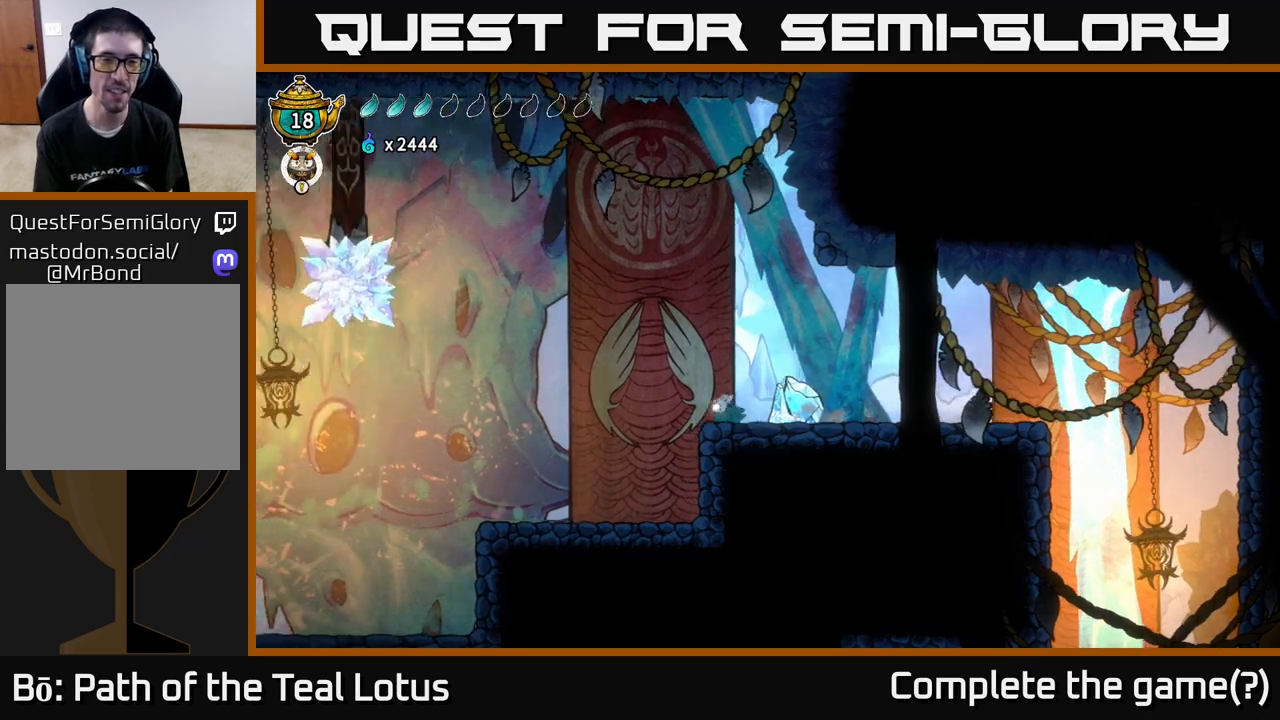
Gameplay with a controller (Xbox layout); each line is a JSON object with the inputs held at the frame after it. "events" lists button and stick changes between this image and that frame as [ms after this image, input, new state], when the widget could be followed in between.
{"buttons": ["A", "R2"], "left_stick": "left", "right_stick": "center", "events": [[17, "R2", "down"], [67, "A", "down"]]}
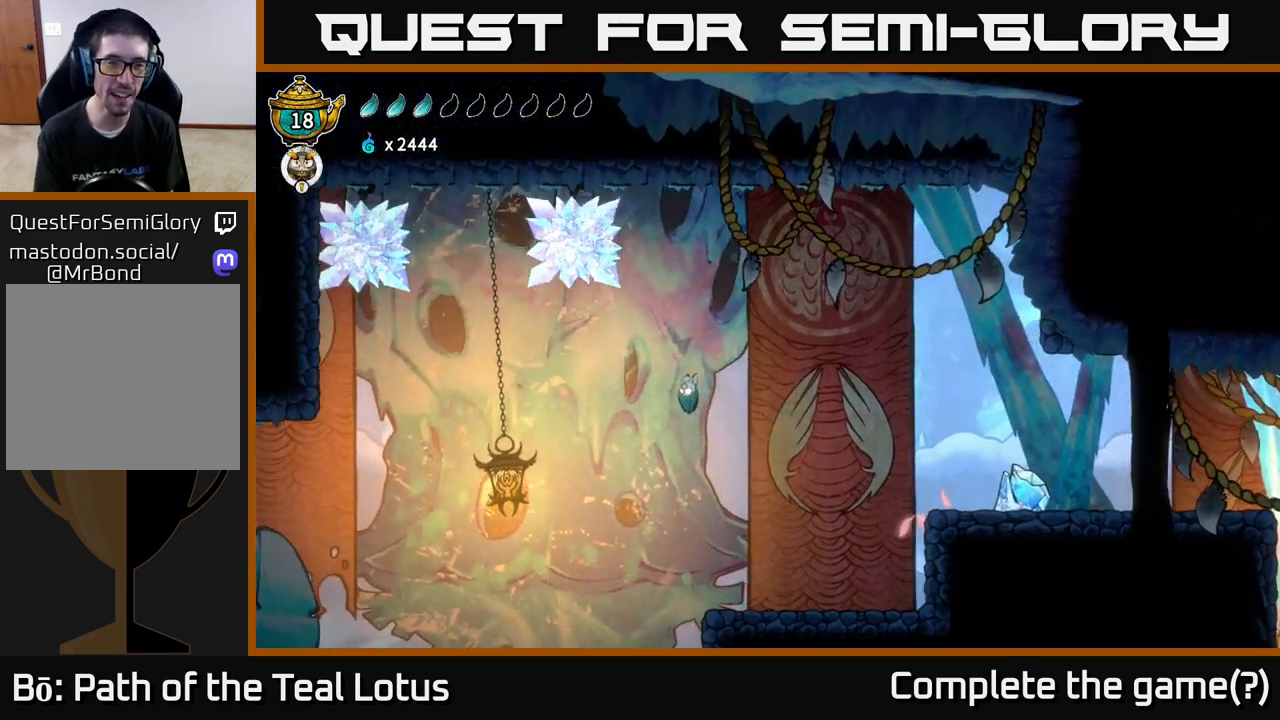
{"buttons": [], "left_stick": "left", "right_stick": "center", "events": [[133, "R2", "up"], [150, "L2", "down"], [200, "A", "up"], [350, "L2", "up"]]}
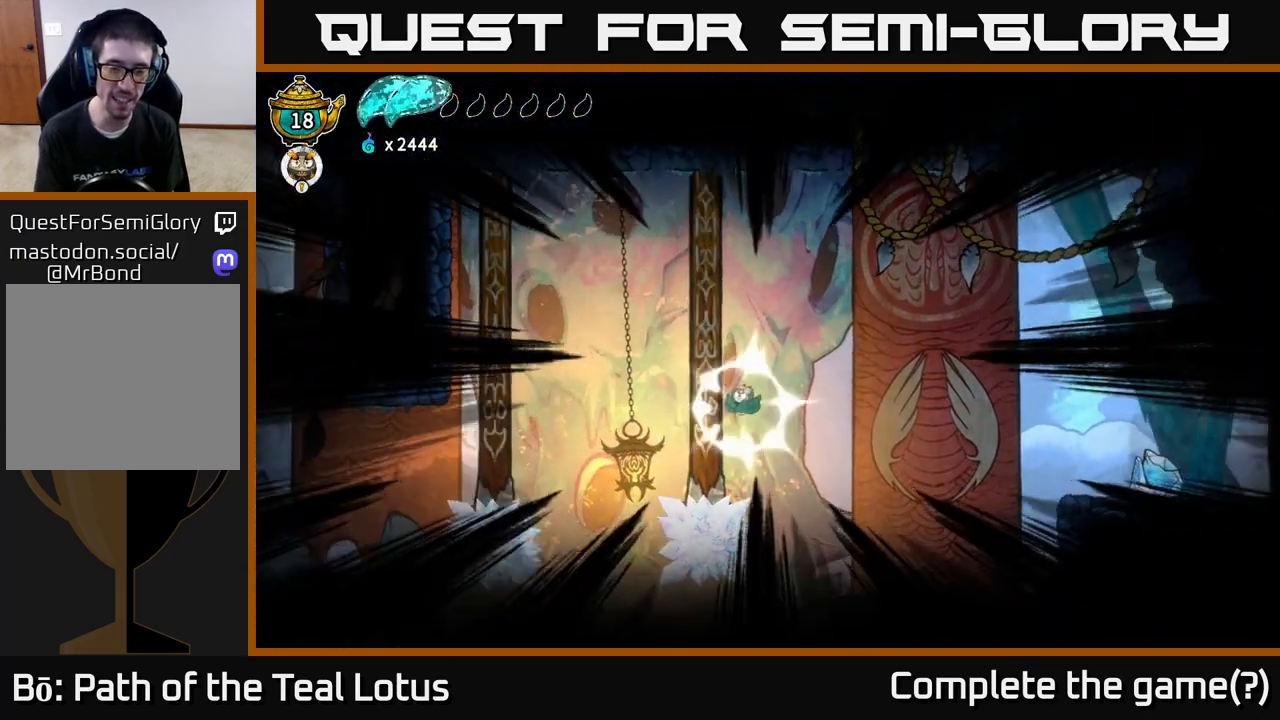
{"buttons": [], "left_stick": "left", "right_stick": "center", "events": []}
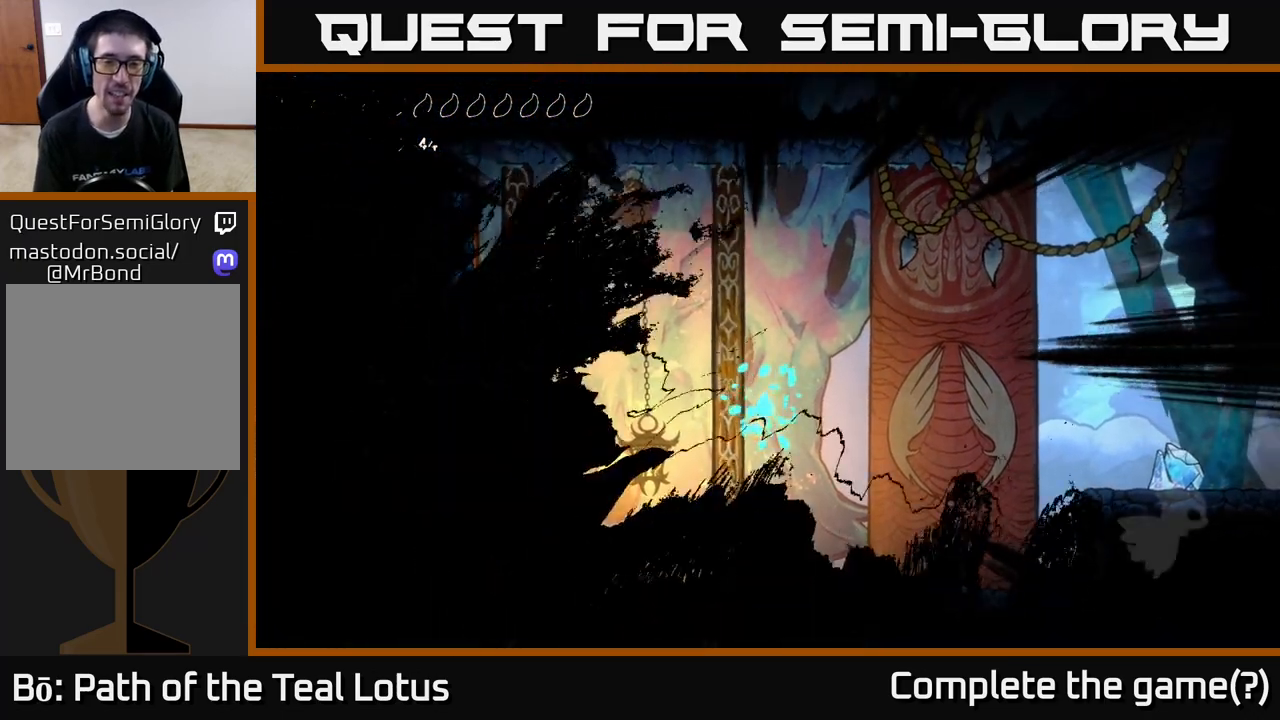
{"buttons": [], "left_stick": "left", "right_stick": "center", "events": []}
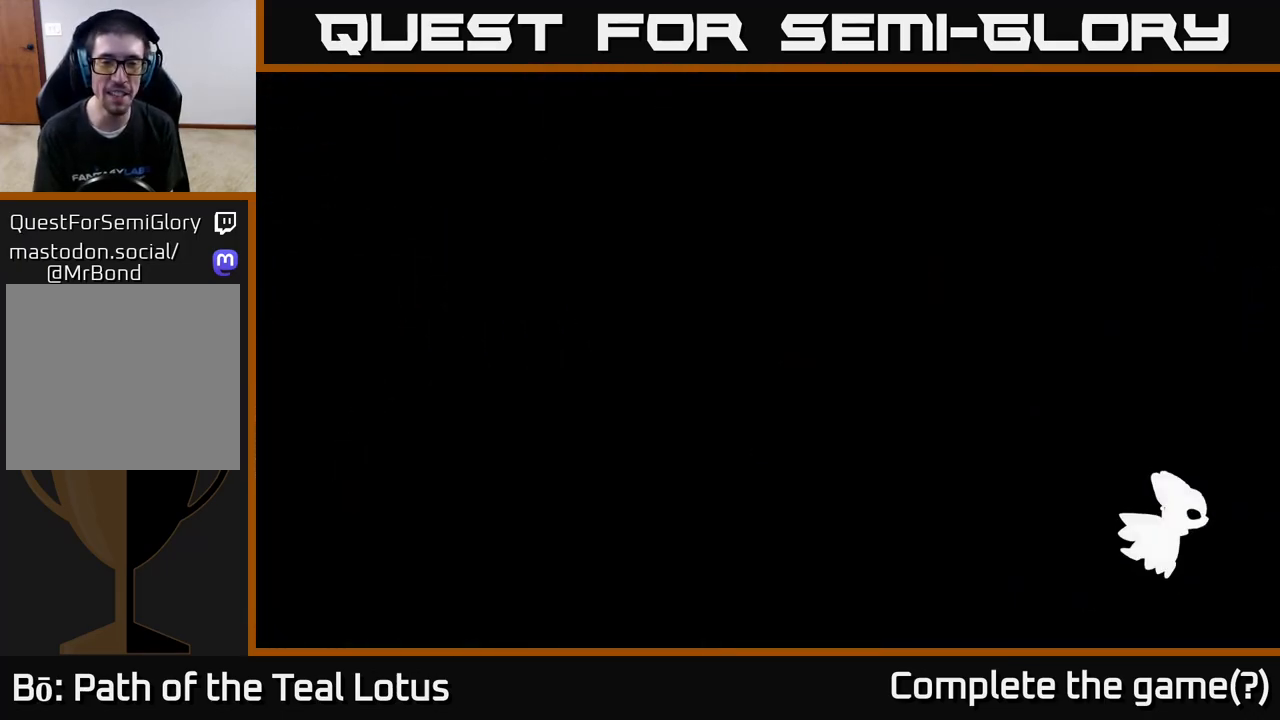
{"buttons": [], "left_stick": "center", "right_stick": "center", "events": [[67, "left_stick", "up"], [117, "left_stick", "center"], [267, "left_stick", "left"], [417, "left_stick", "center"]]}
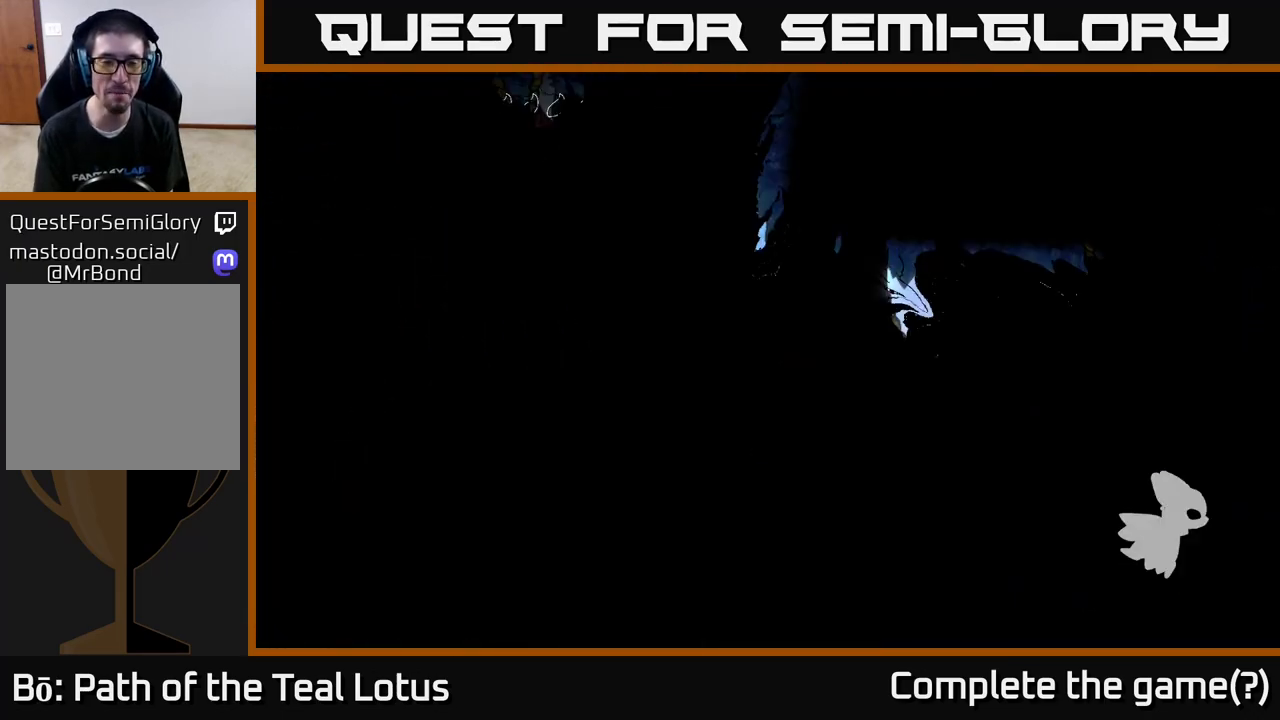
{"buttons": [], "left_stick": "left", "right_stick": "center", "events": [[83, "left_stick", "left"]]}
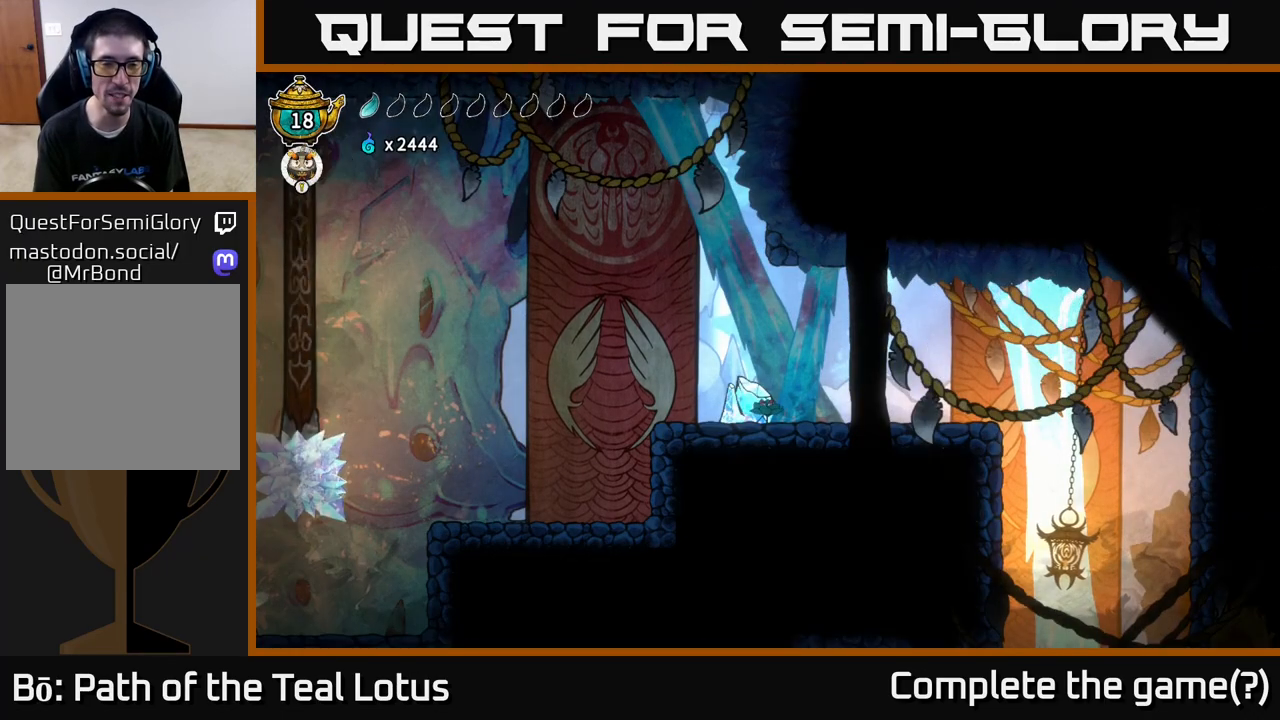
{"buttons": [], "left_stick": "left", "right_stick": "center", "events": []}
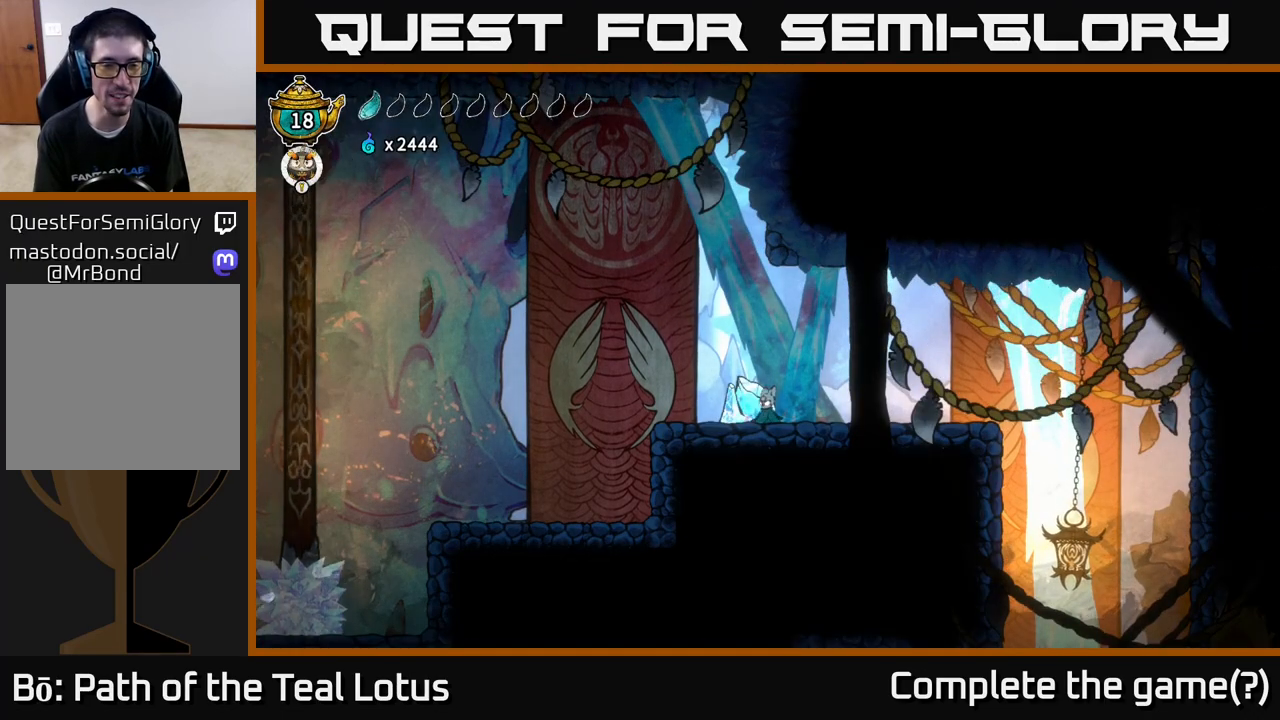
{"buttons": ["R2"], "left_stick": "left", "right_stick": "center", "events": [[450, "R2", "down"]]}
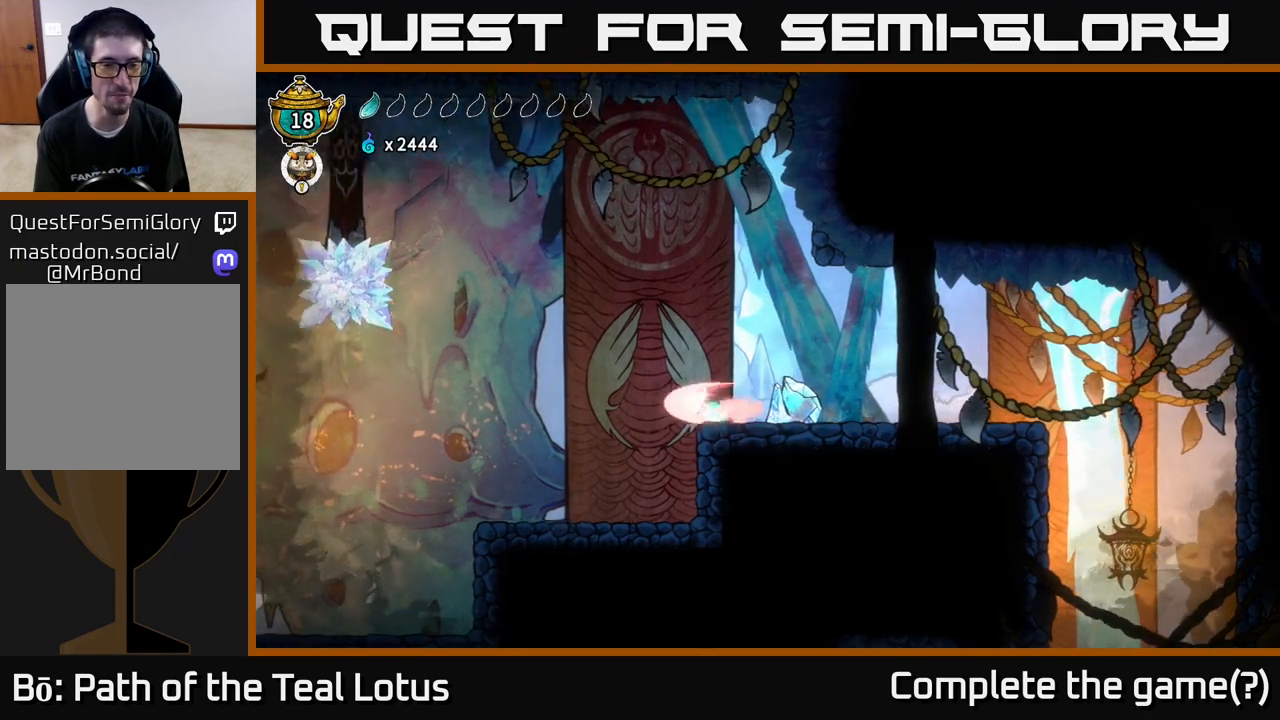
{"buttons": ["A", "R2"], "left_stick": "left", "right_stick": "center", "events": [[50, "A", "down"]]}
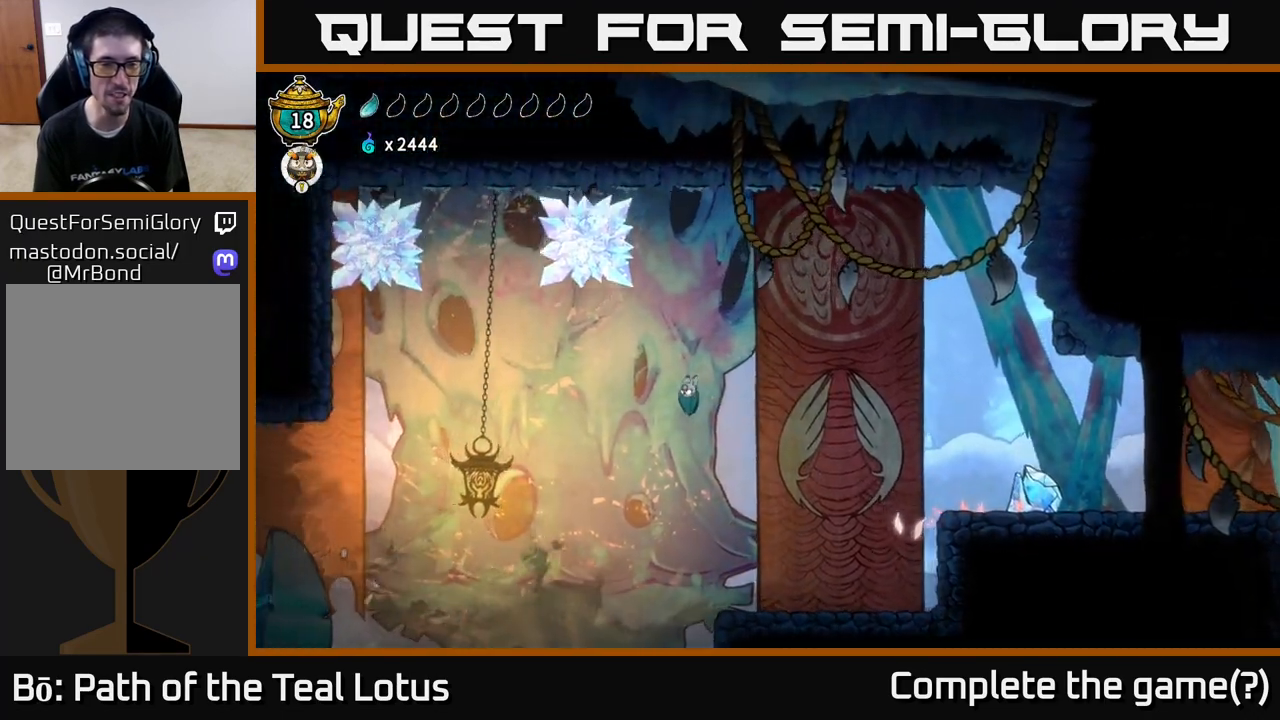
{"buttons": [], "left_stick": "left", "right_stick": "center", "events": [[167, "A", "up"], [200, "L2", "down"], [233, "R2", "up"], [450, "L2", "up"]]}
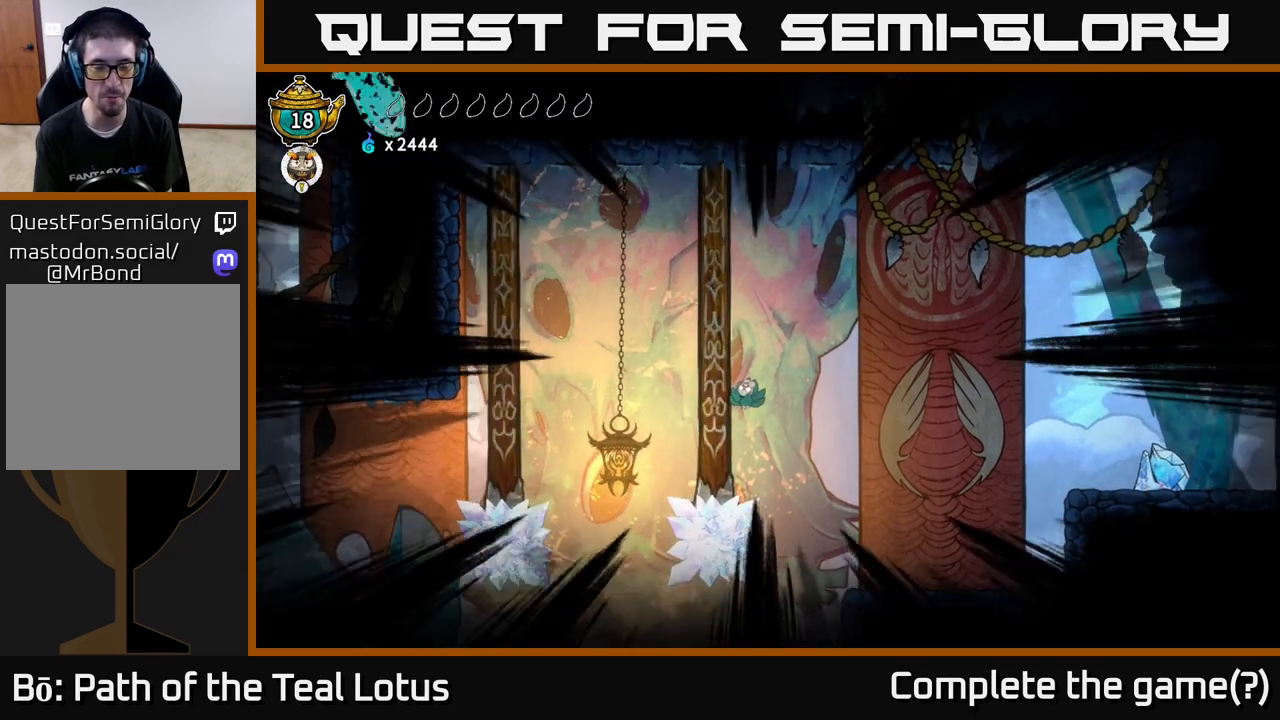
{"buttons": [], "left_stick": "center", "right_stick": "center", "events": [[450, "left_stick", "center"]]}